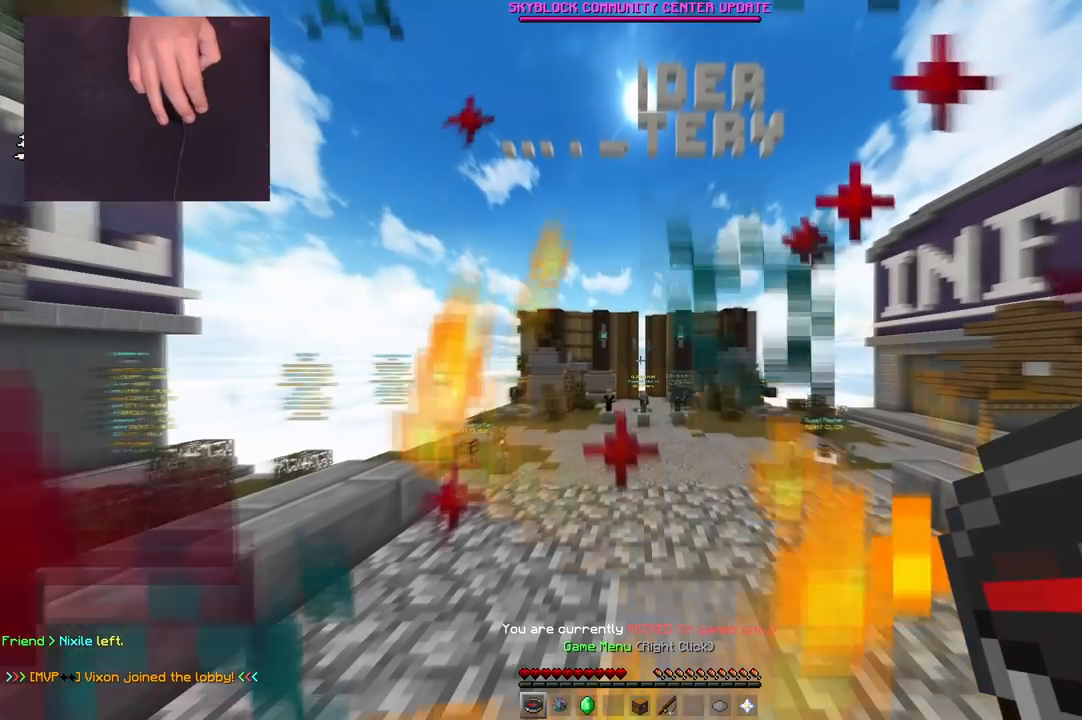
Gameplay with keyboard and mouse; each line is a JSON object with the keys and mouse buttons held at the frame after it. "events" lists presses ("down") and releases ("up") of "a", "d", "s", "space", "w", "mouse_left" and "mouse_right" between this image and that frame as [ms after this image, input, new state], when the widget could be followed in between. "mouse_left", "mouse_right" = the "left", "right" buttons of the "mouse" list. No other keys are recorded. Fast repeated clicks can show as one long hold. Mouse movement is not recorded.
{"keys": ["w"], "mouse": [], "events": [[117, "w", "down"]]}
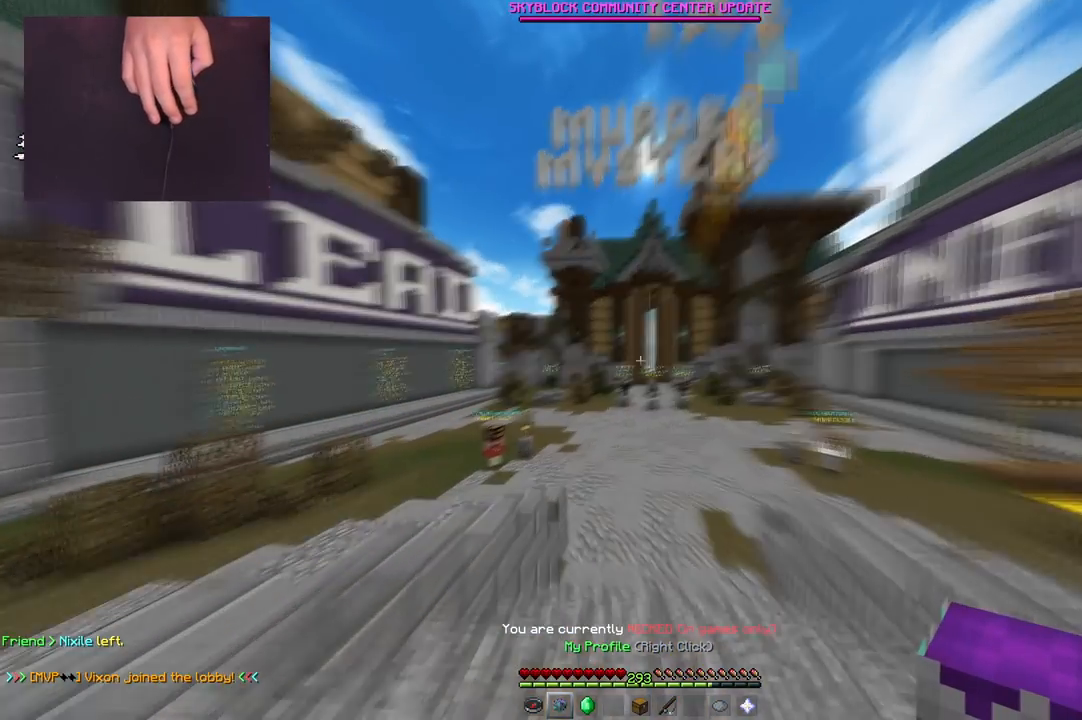
{"keys": [], "mouse": [], "events": [[234, "w", "up"]]}
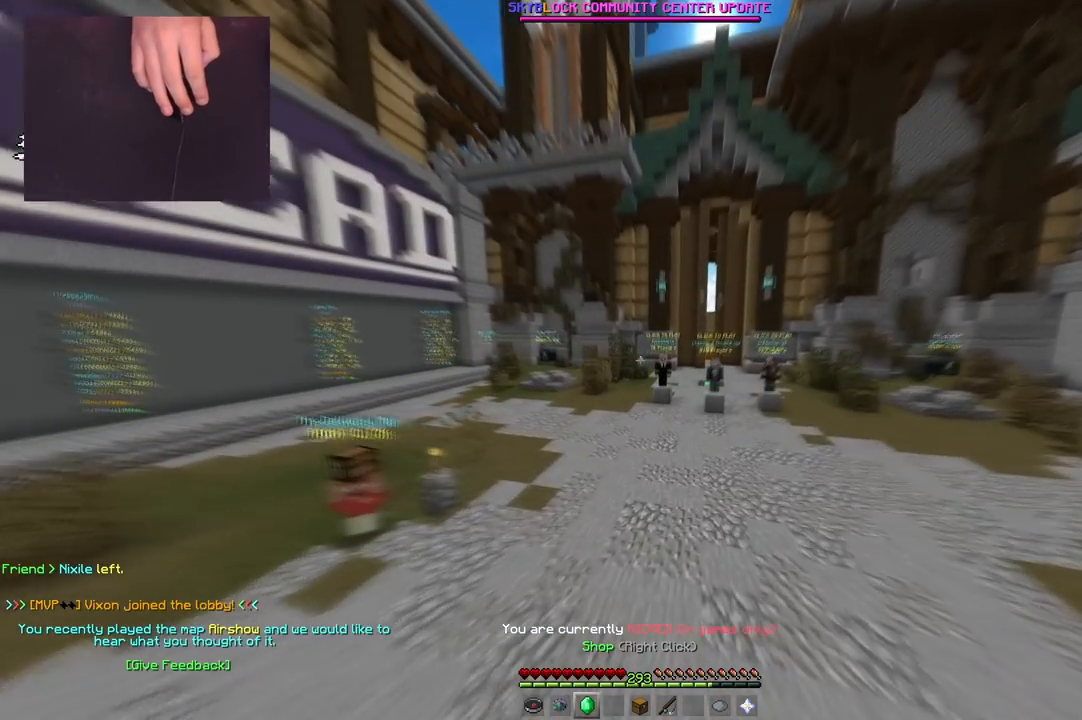
{"keys": [], "mouse": [], "events": [[200, "w", "down"], [384, "w", "up"]]}
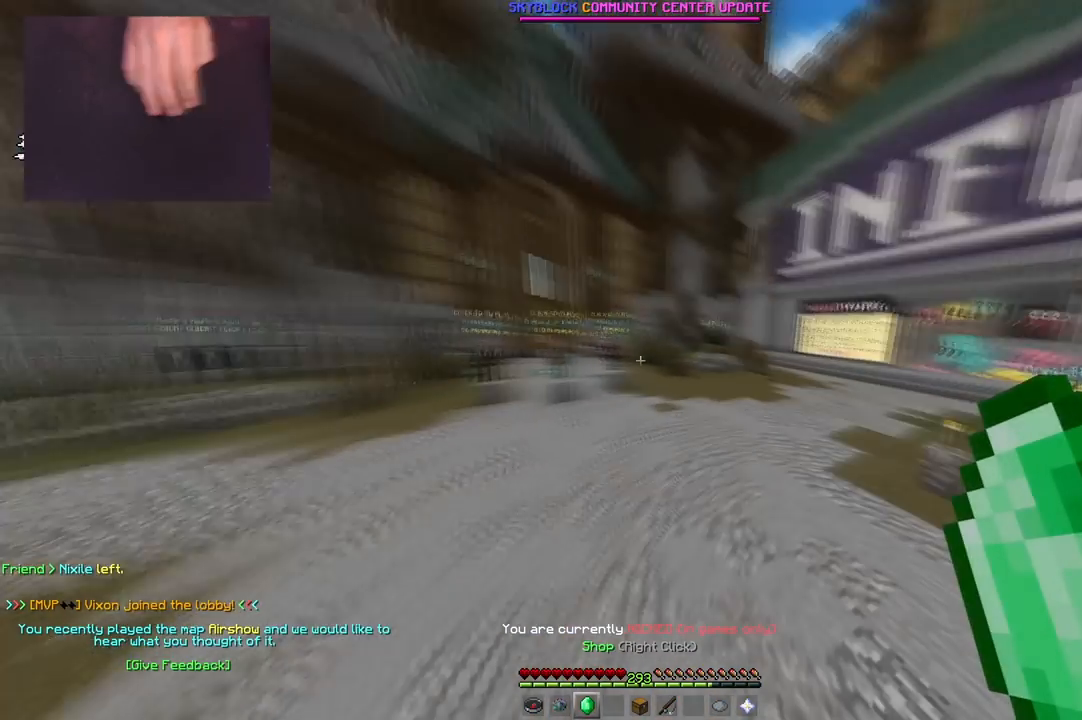
{"keys": [], "mouse": [], "events": [[200, "d", "down"], [417, "d", "up"]]}
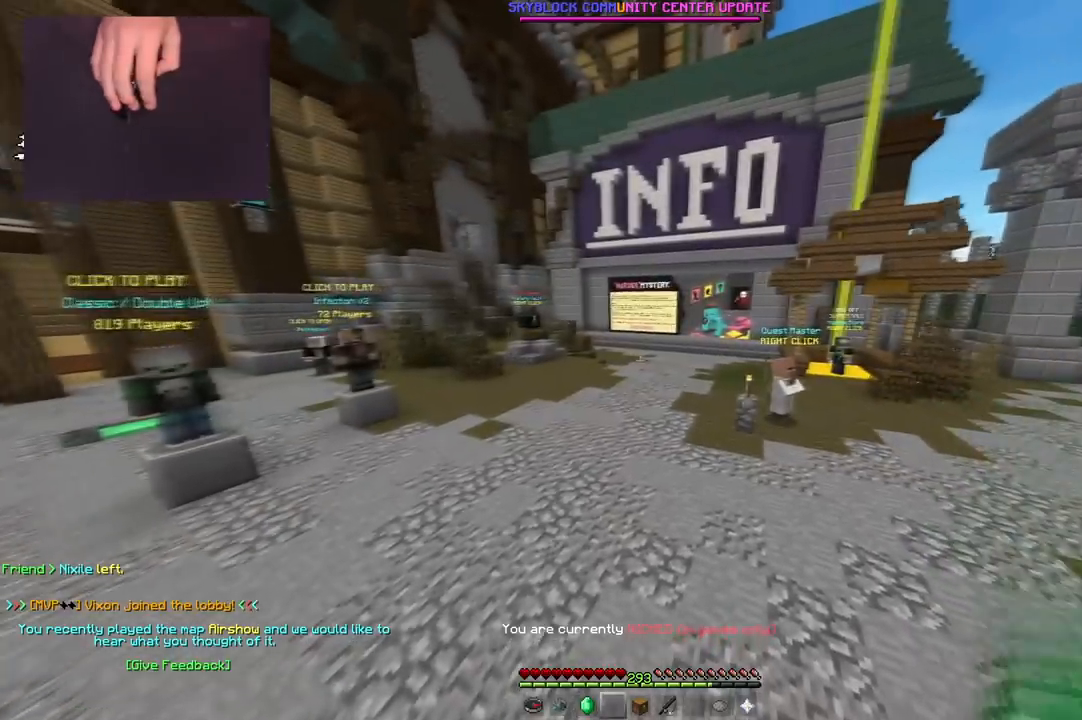
{"keys": ["d", "w"], "mouse": [], "events": [[134, "d", "down"], [317, "w", "down"]]}
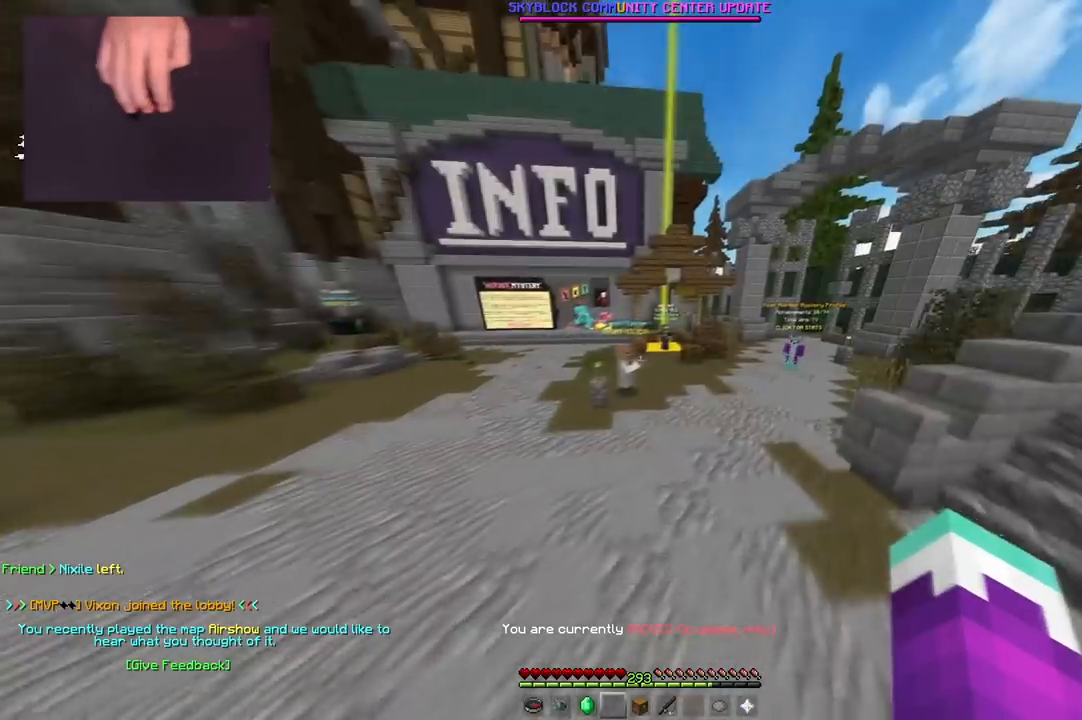
{"keys": [], "mouse": [], "events": [[317, "d", "up"], [417, "w", "up"]]}
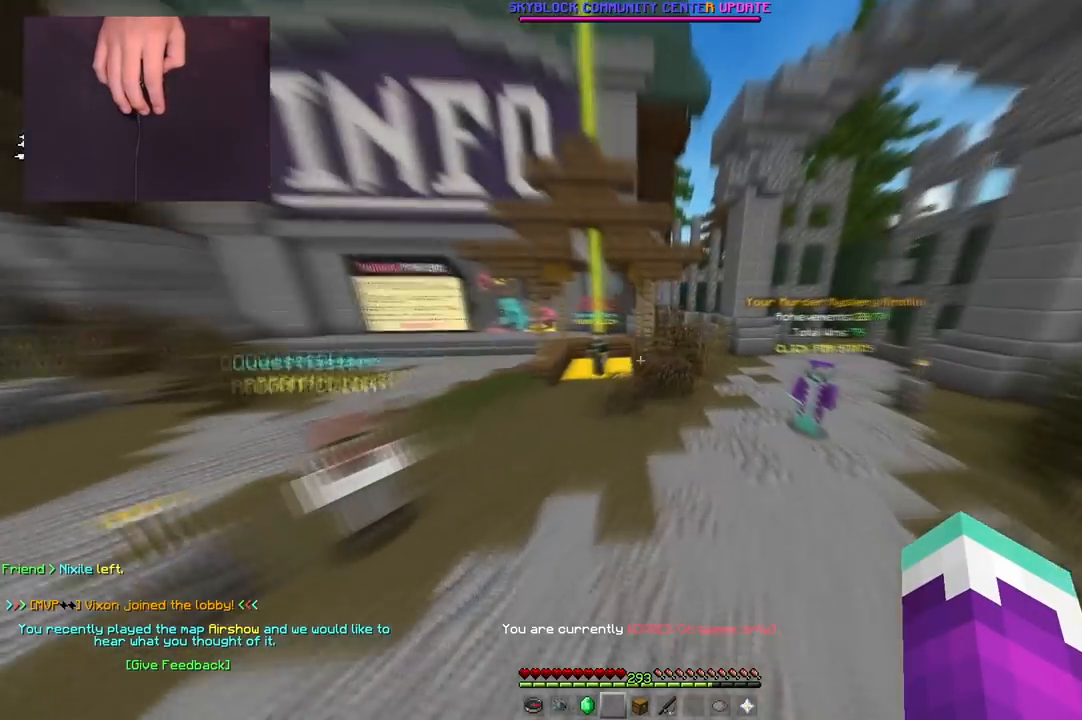
{"keys": [], "mouse": [], "events": [[234, "s", "down"], [451, "s", "up"]]}
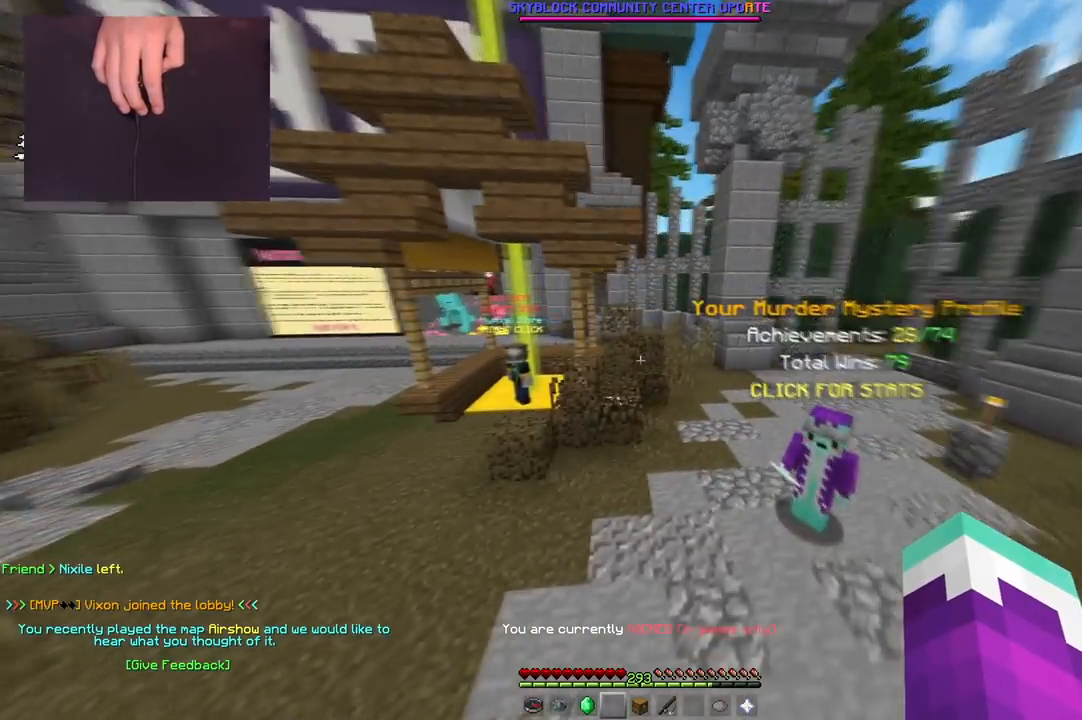
{"keys": ["a", "w"], "mouse": [], "events": [[100, "a", "down"], [333, "w", "down"]]}
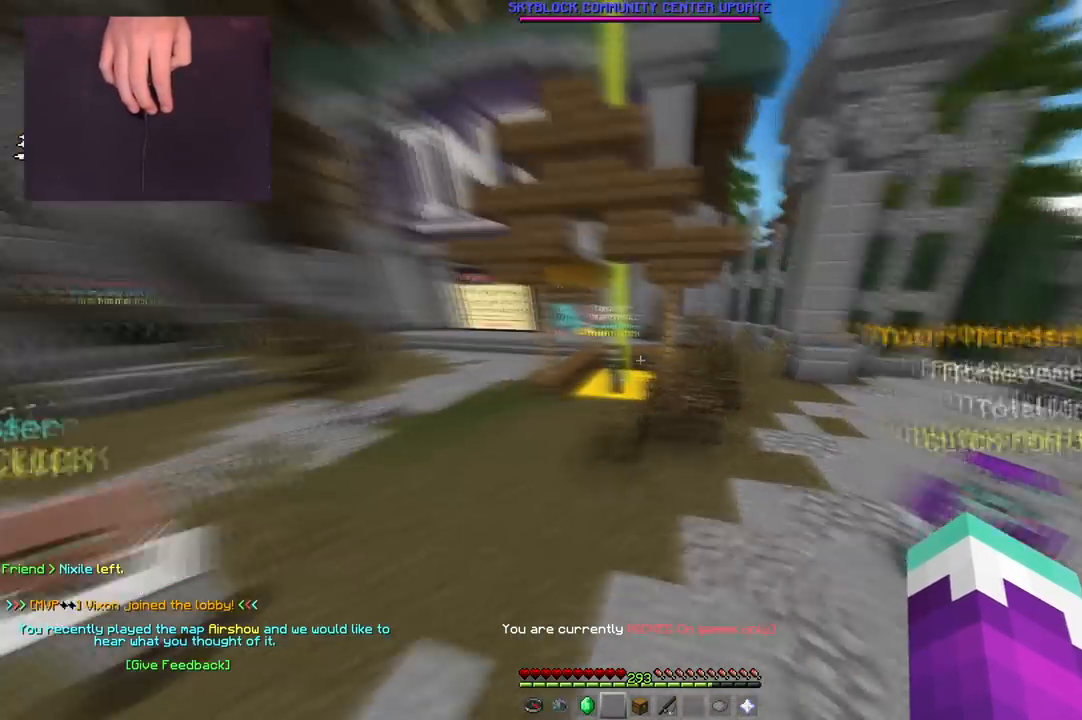
{"keys": ["a", "w"], "mouse": [], "events": []}
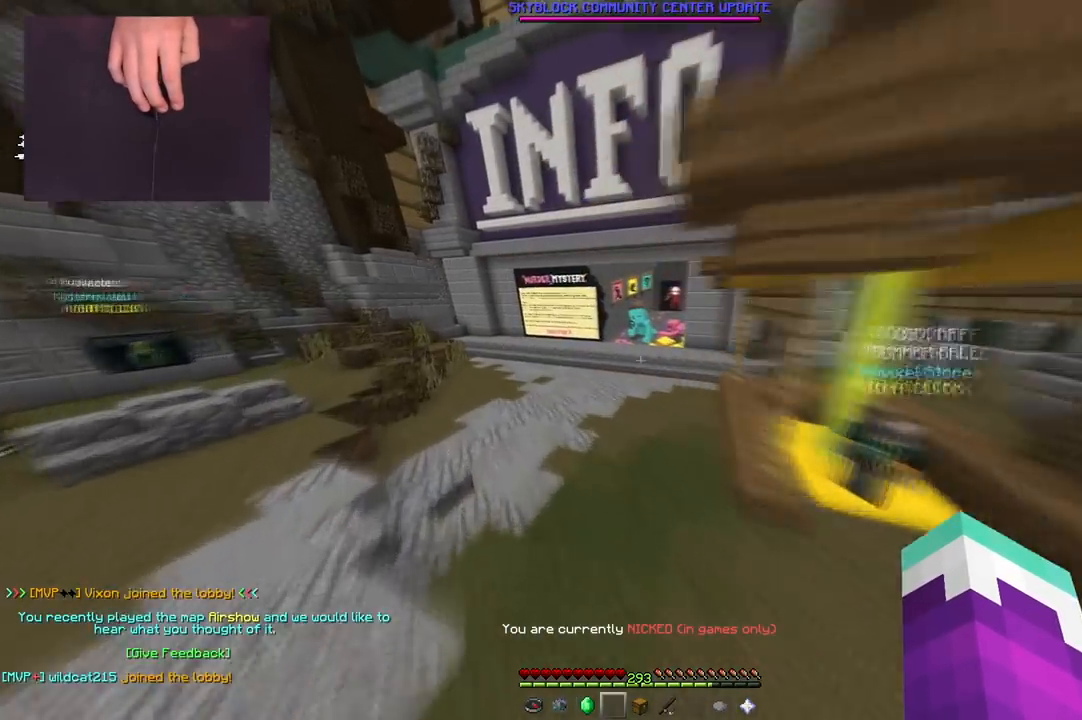
{"keys": ["a"], "mouse": [], "events": [[33, "d", "down"], [50, "a", "up"], [333, "a", "down"], [333, "d", "up"], [350, "w", "up"]]}
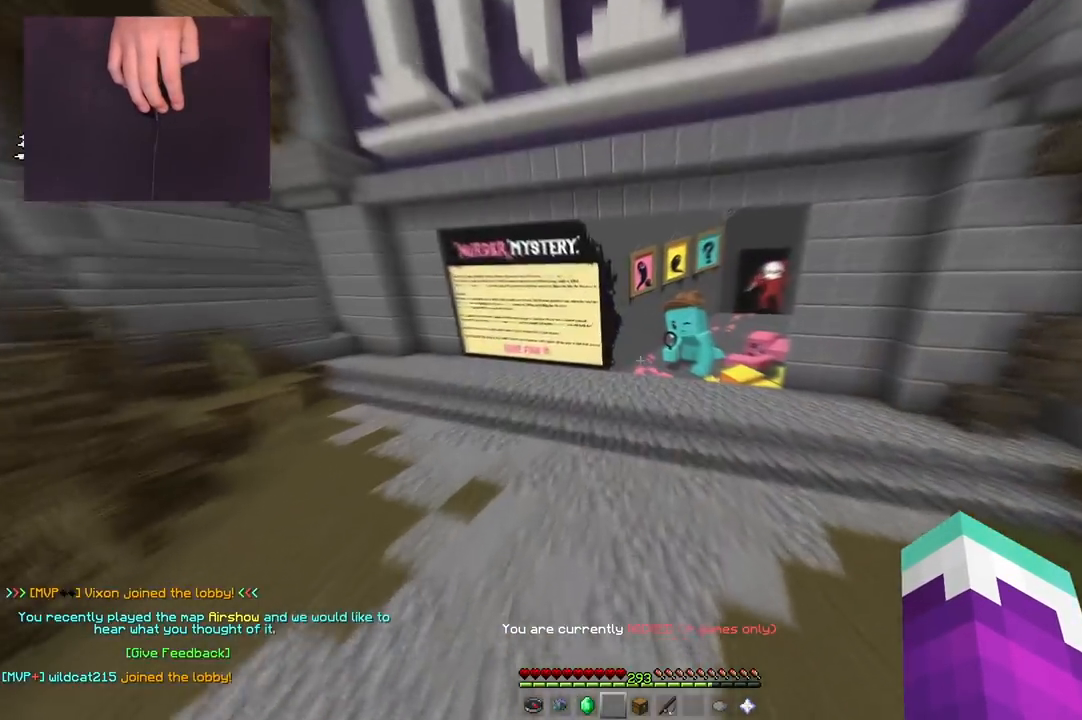
{"keys": ["d", "w"], "mouse": [], "events": [[67, "a", "up"], [217, "d", "down"], [417, "w", "down"]]}
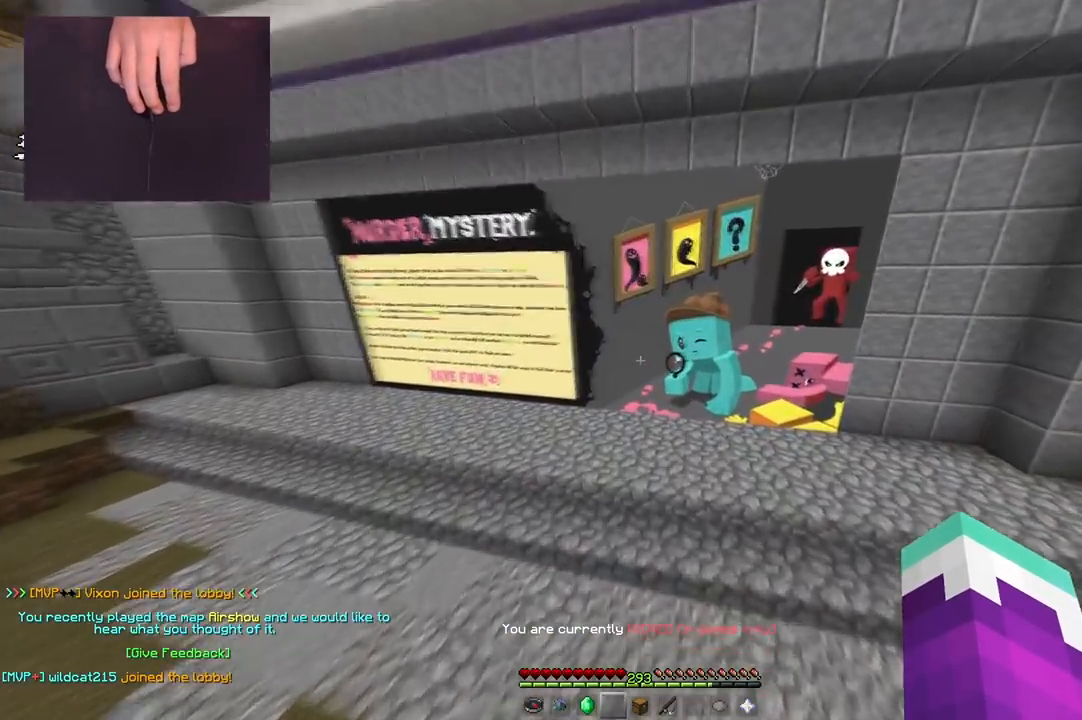
{"keys": ["a"], "mouse": [], "events": [[33, "d", "up"], [66, "w", "up"], [484, "a", "down"]]}
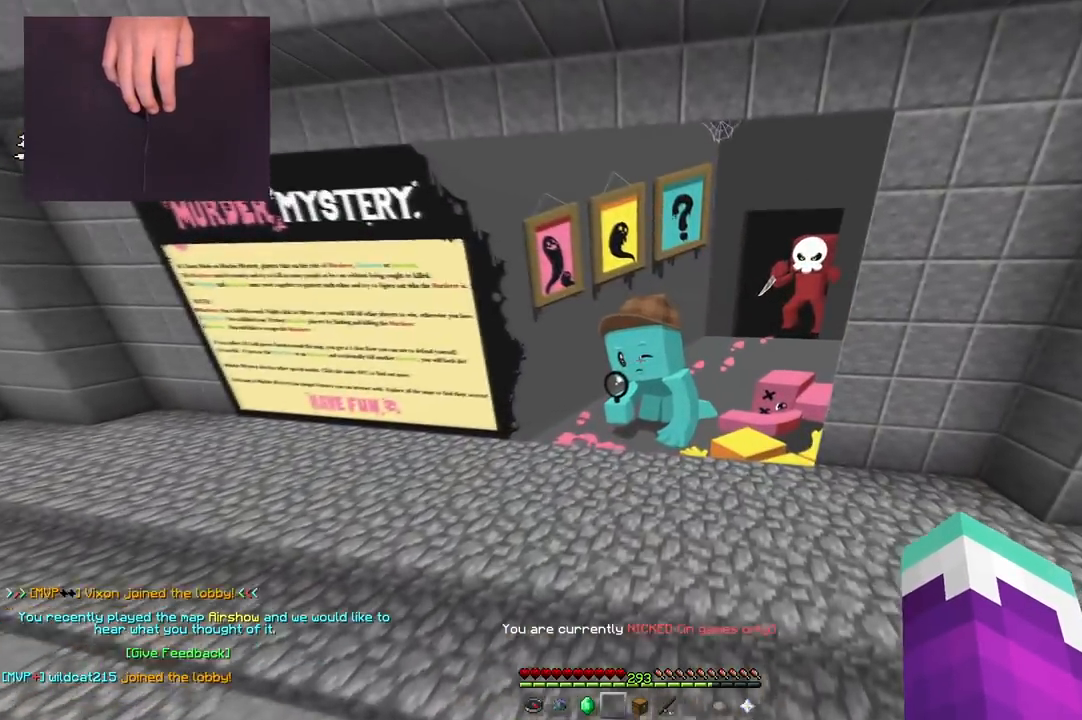
{"keys": ["d"], "mouse": [], "events": [[100, "a", "up"], [484, "d", "down"]]}
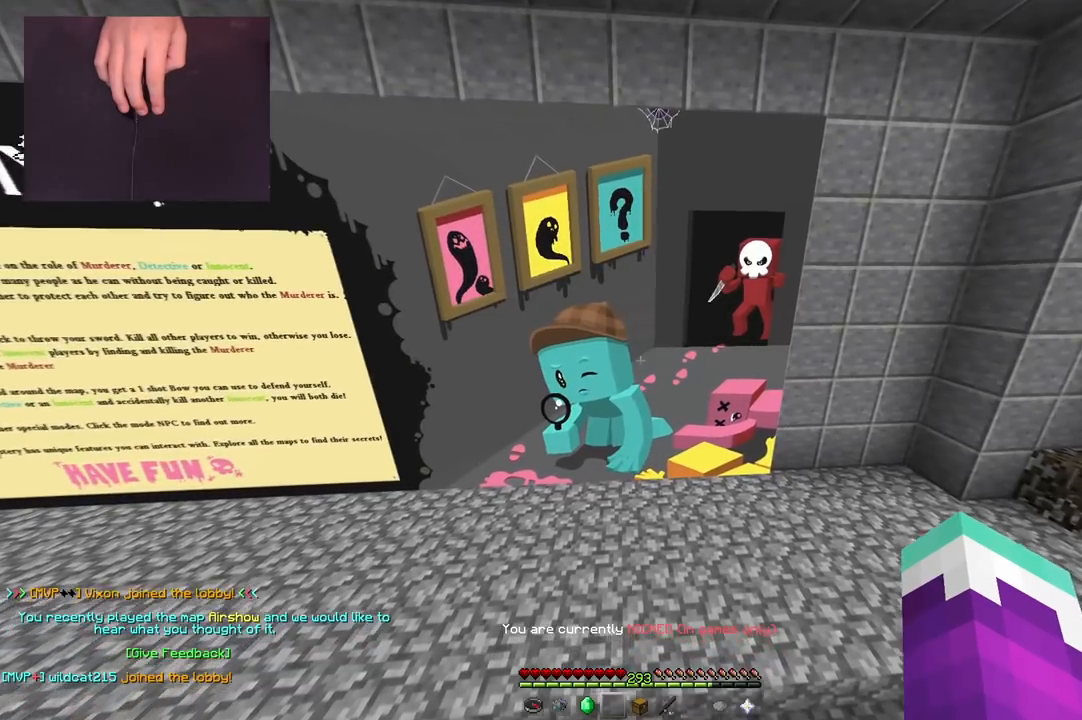
{"keys": [], "mouse": [], "events": [[167, "d", "up"]]}
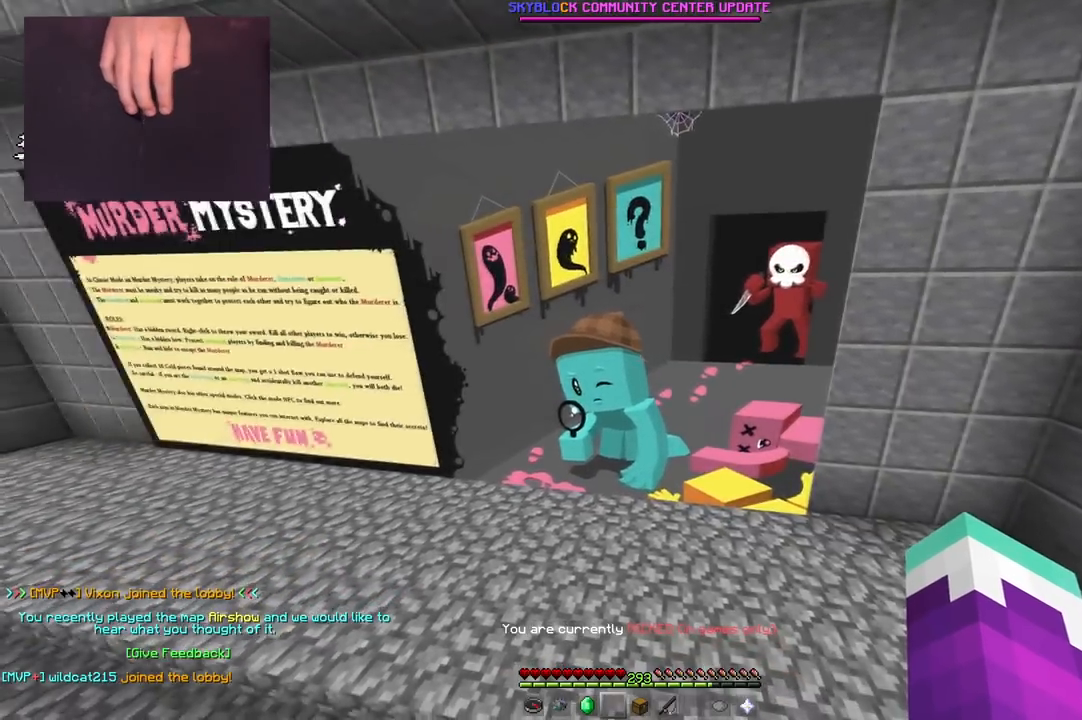
{"keys": [], "mouse": [], "events": [[34, "w", "down"], [217, "w", "up"]]}
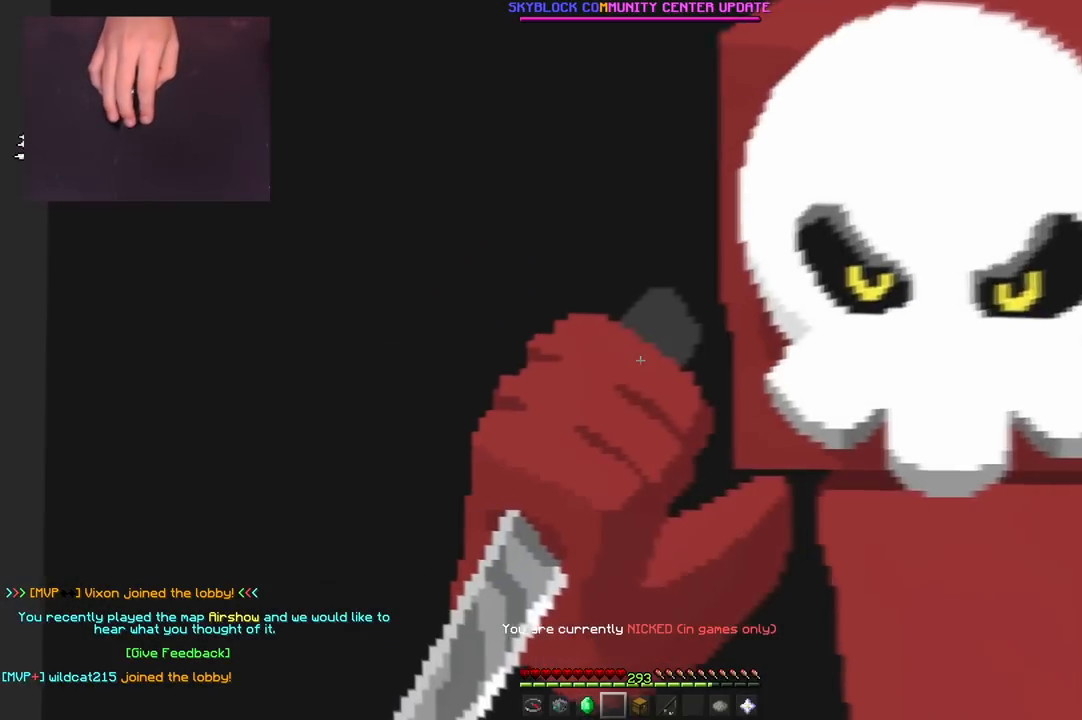
{"keys": [], "mouse": [], "events": [[233, "s", "down"], [500, "s", "up"]]}
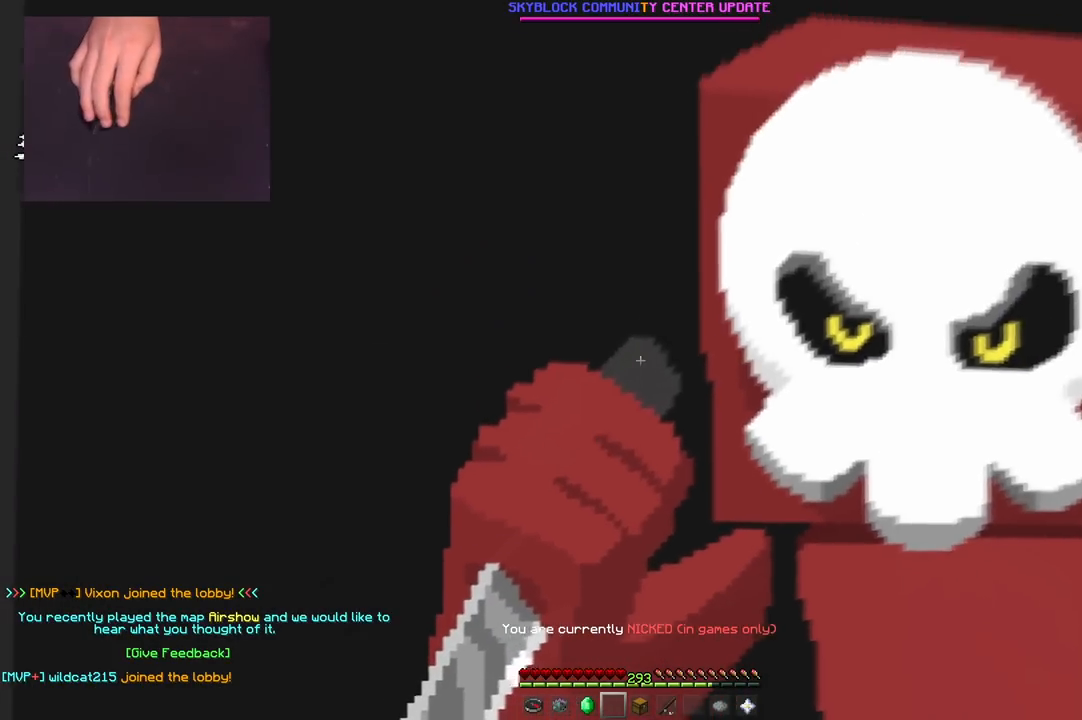
{"keys": [], "mouse": [], "events": []}
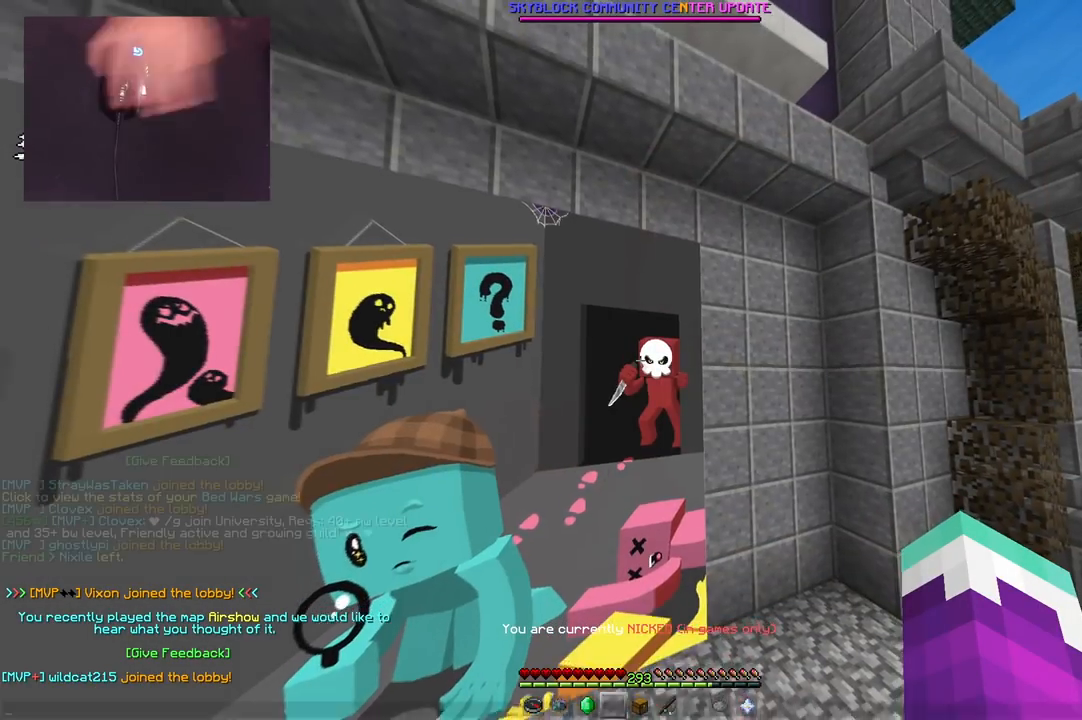
{"keys": [], "mouse": [], "events": []}
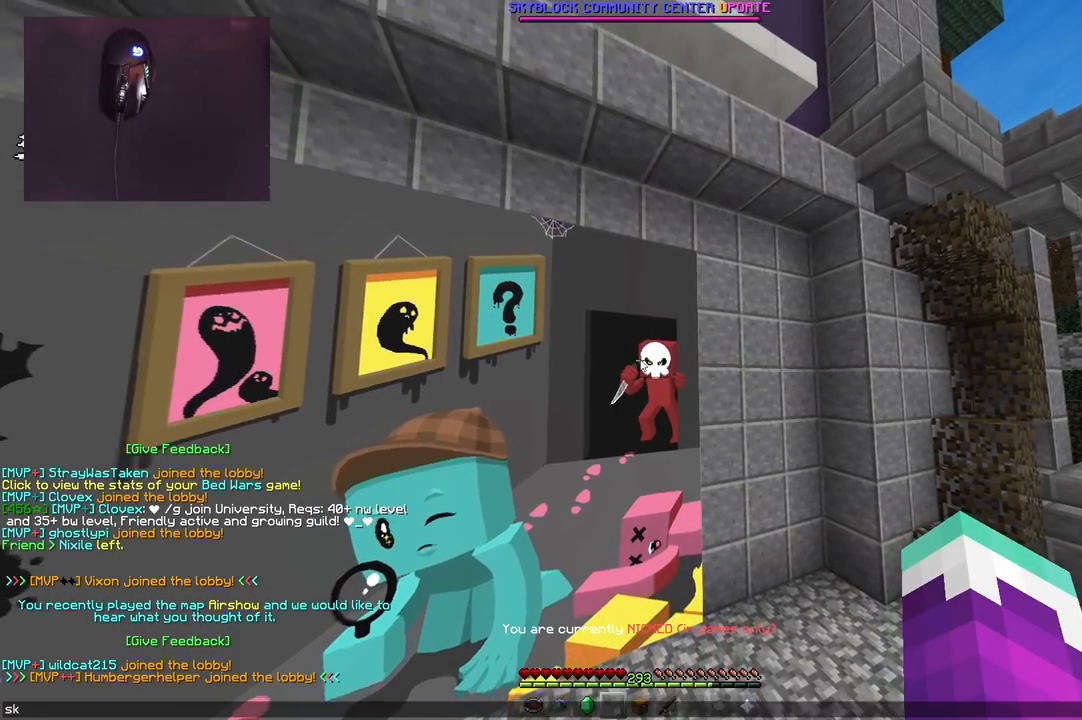
{"keys": [], "mouse": [], "events": []}